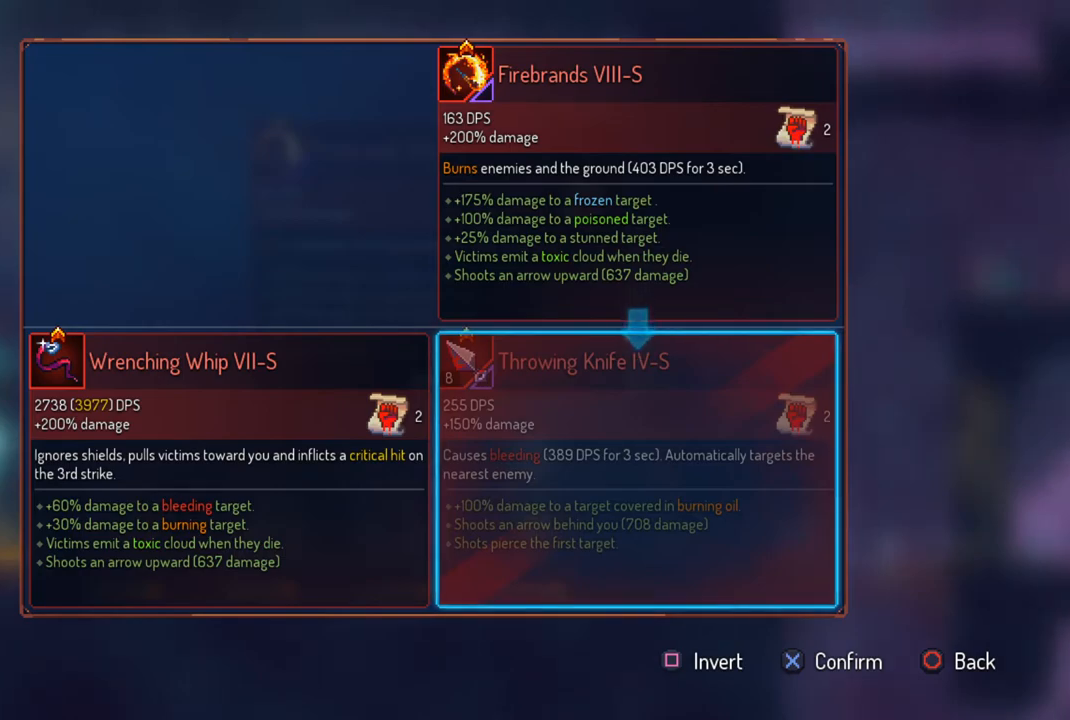
Gameplay with a controller (PlayStation layout); each line is a JSON object with the inputs held at the frame after it. "events" lists button and stick changes between this image and that frame as [ms after this image, input, new state], when the widget could be followed in between.
{"buttons": ["R1"], "left_stick": "center", "right_stick": "center", "events": [[33, "CIRCLE", "down"], [67, "CIRCLE", "up"], [433, "R1", "down"]]}
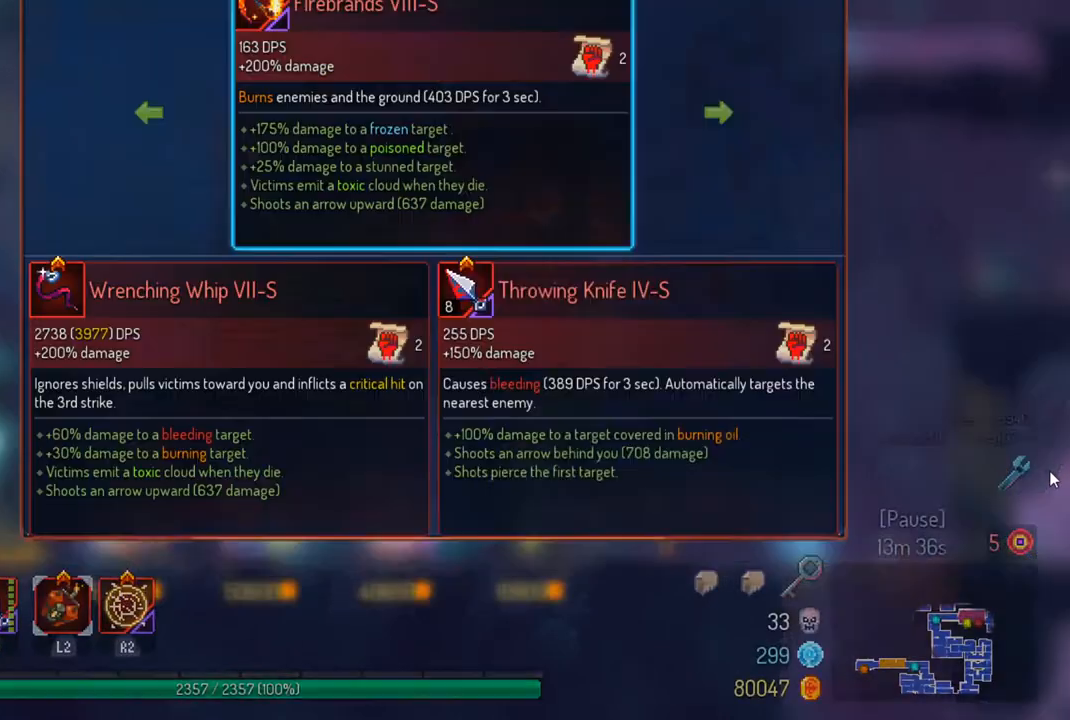
{"buttons": ["CROSS"], "left_stick": "center", "right_stick": "center", "events": [[33, "R1", "up"], [200, "left_stick", "right"], [333, "left_stick", "center"], [467, "CROSS", "down"]]}
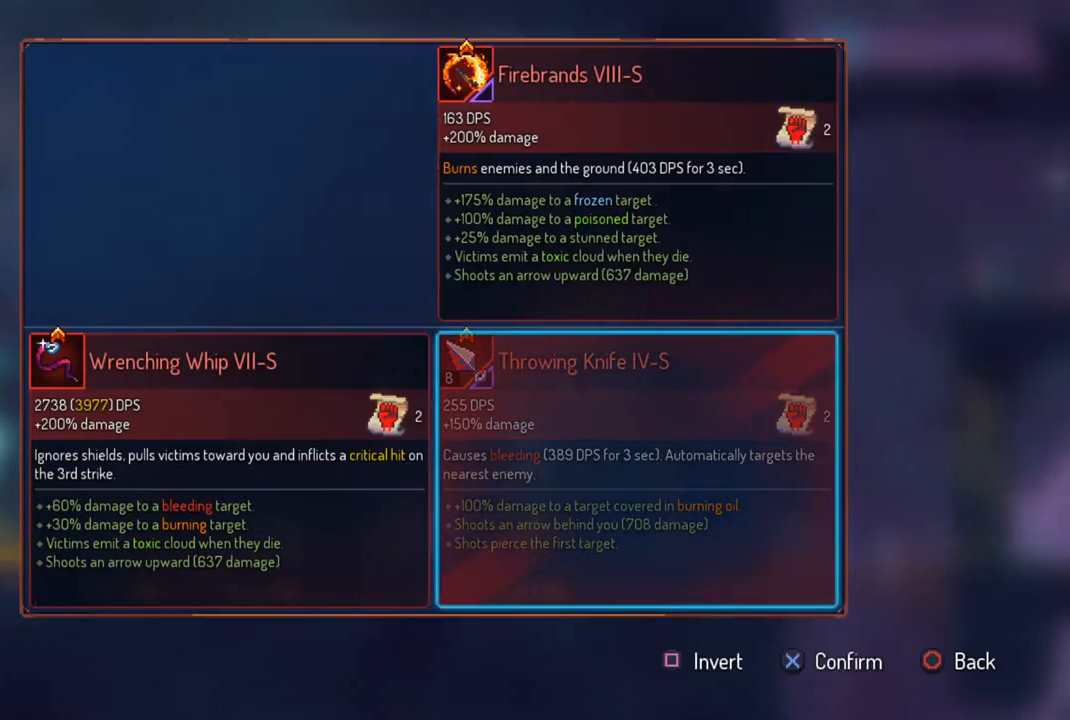
{"buttons": ["R1"], "left_stick": "center", "right_stick": "center", "events": [[67, "CROSS", "up"], [100, "R1", "down"]]}
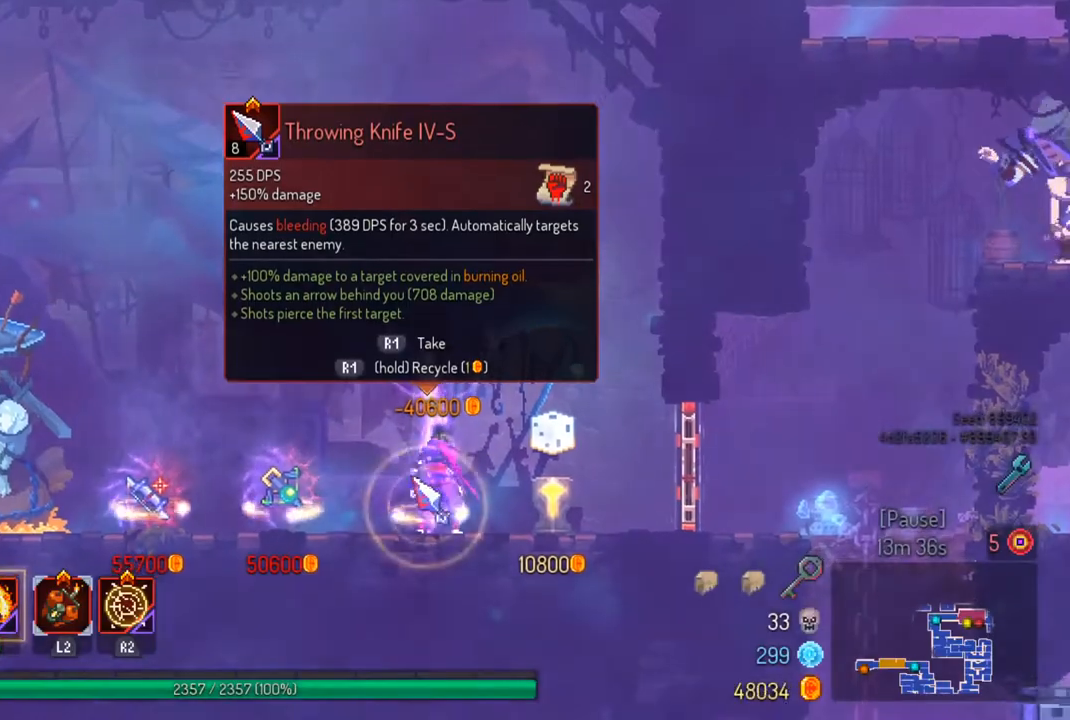
{"buttons": [], "left_stick": "right", "right_stick": "center", "events": [[333, "left_stick", "right"], [433, "R1", "up"]]}
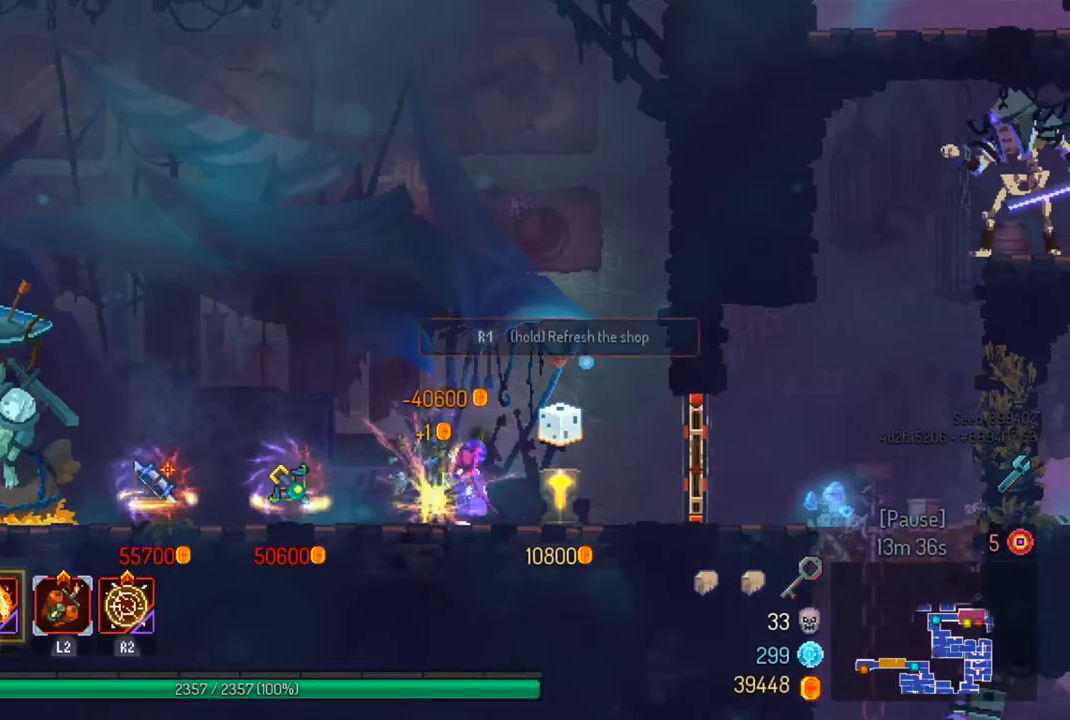
{"buttons": [], "left_stick": "right", "right_stick": "center", "events": [[67, "CIRCLE", "down"], [200, "CIRCLE", "up"]]}
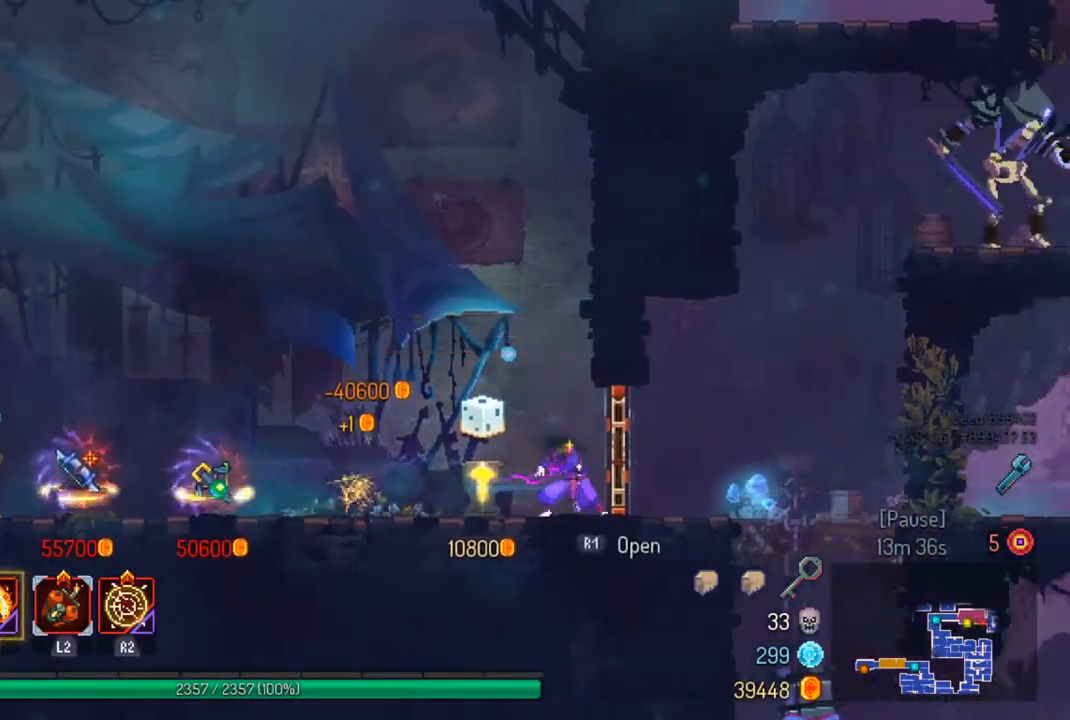
{"buttons": [], "left_stick": "right", "right_stick": "center", "events": [[300, "CIRCLE", "down"], [400, "CIRCLE", "up"]]}
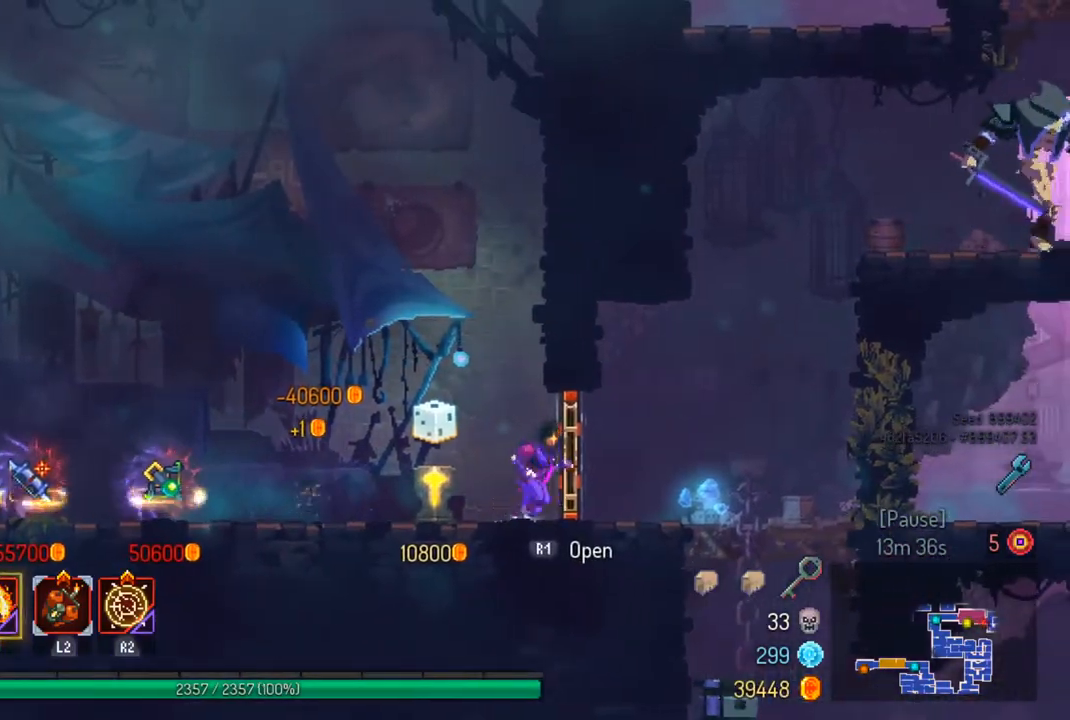
{"buttons": ["CIRCLE"], "left_stick": "right", "right_stick": "center", "events": [[100, "CROSS", "down"], [167, "CROSS", "up"], [400, "CIRCLE", "down"]]}
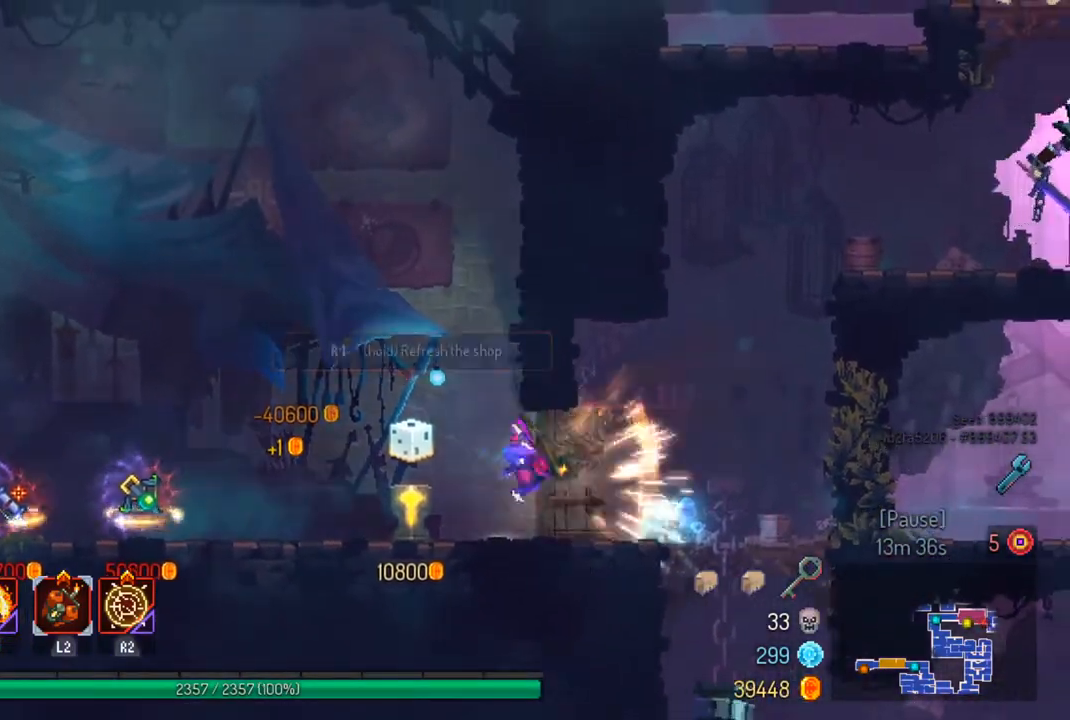
{"buttons": [], "left_stick": "center", "right_stick": "center", "events": [[33, "CIRCLE", "up"], [467, "left_stick", "center"]]}
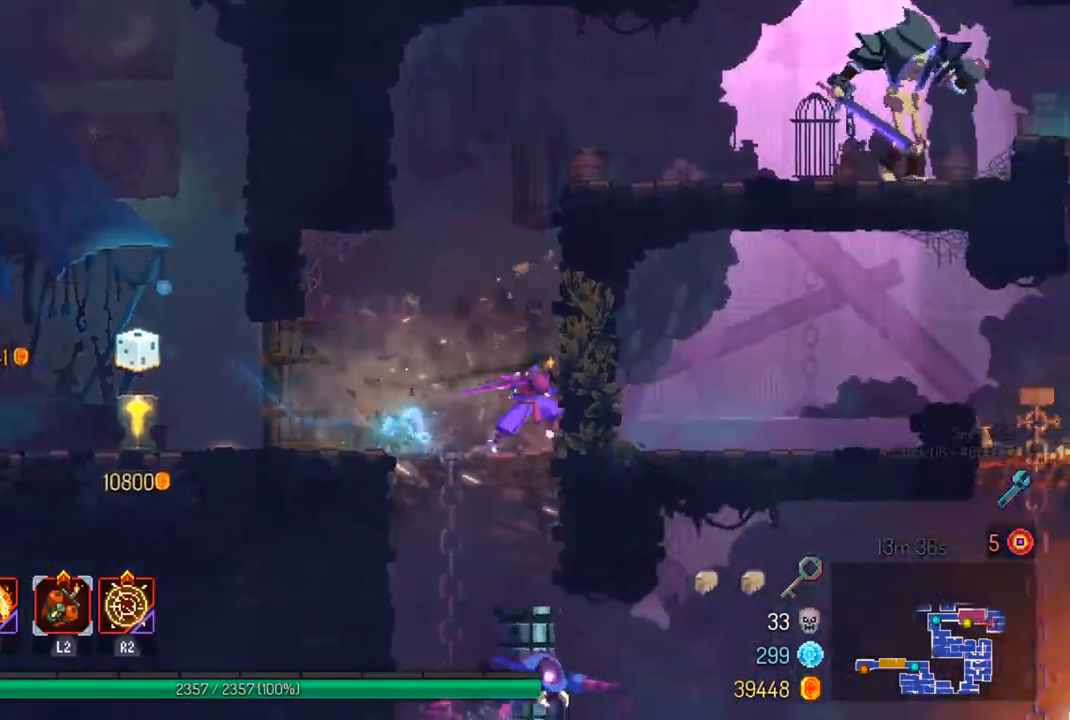
{"buttons": [], "left_stick": "down", "right_stick": "center", "events": [[200, "right_stick", "down-left"], [300, "right_stick", "center"], [333, "CROSS", "down"], [367, "left_stick", "down"], [467, "CROSS", "up"]]}
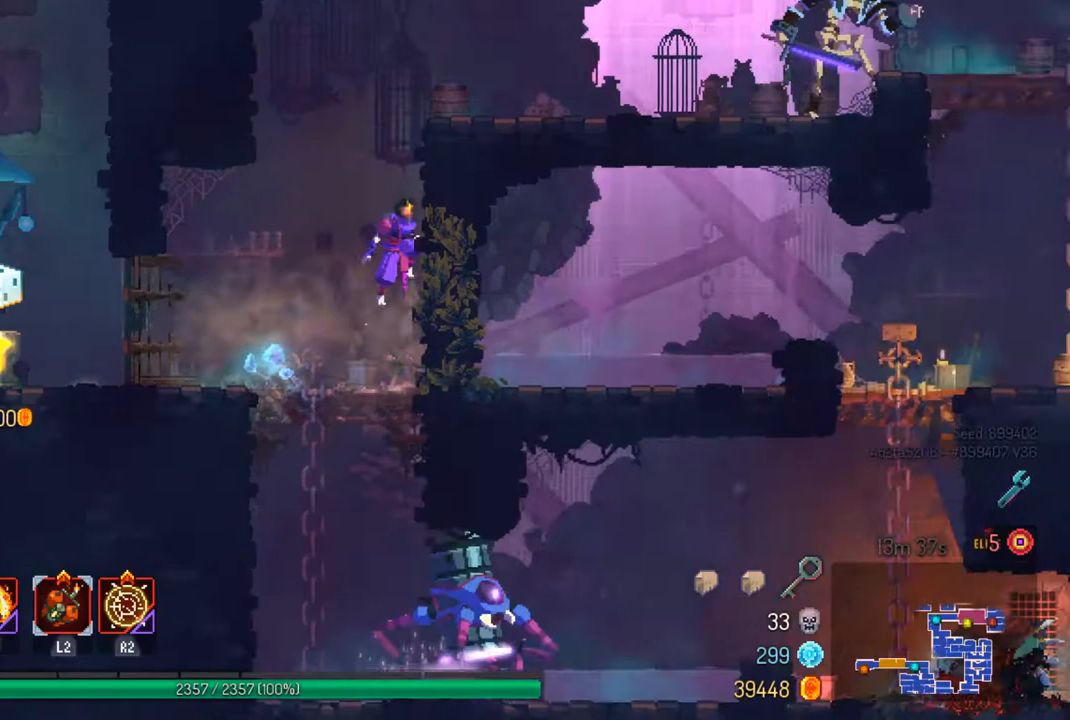
{"buttons": [], "left_stick": "right", "right_stick": "center", "events": [[33, "CROSS", "down"], [167, "CROSS", "up"], [367, "left_stick", "center"], [467, "left_stick", "right"]]}
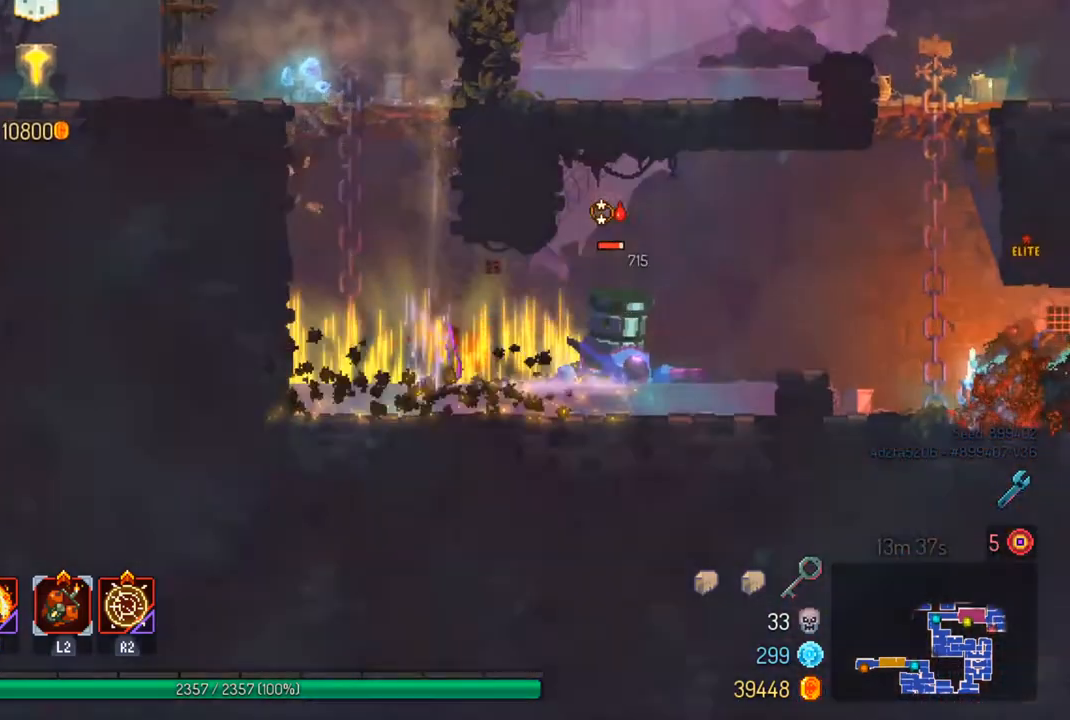
{"buttons": ["SQUARE"], "left_stick": "center", "right_stick": "center", "events": [[133, "TRIANGLE", "down"], [233, "TRIANGLE", "up"], [333, "SQUARE", "down"], [400, "left_stick", "center"], [433, "SQUARE", "up"], [500, "SQUARE", "down"]]}
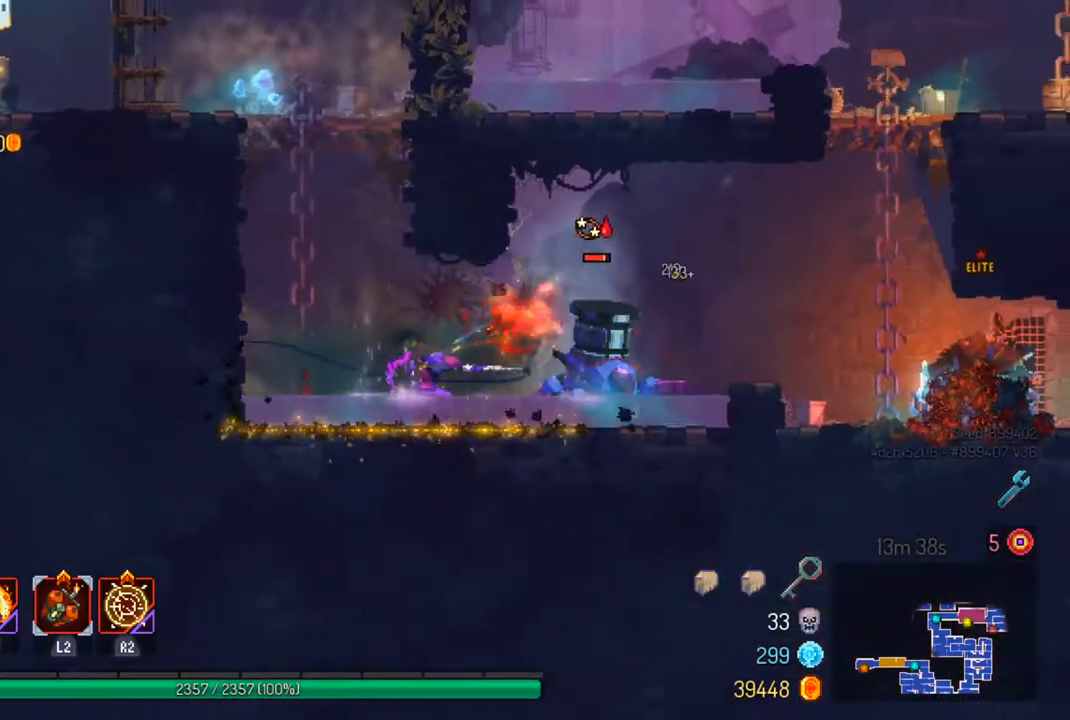
{"buttons": [], "left_stick": "center", "right_stick": "center", "events": [[133, "SQUARE", "up"], [167, "SQUARE", "down"], [300, "SQUARE", "up"], [367, "SQUARE", "down"], [467, "SQUARE", "up"]]}
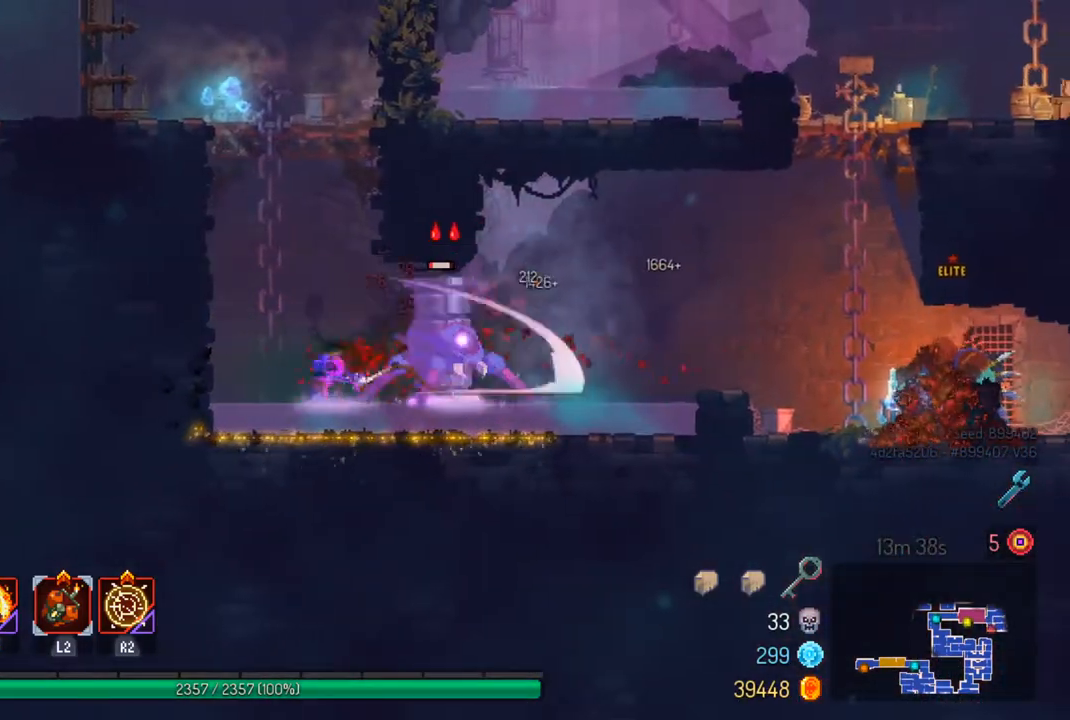
{"buttons": [], "left_stick": "center", "right_stick": "center", "events": [[33, "SQUARE", "down"], [133, "SQUARE", "up"]]}
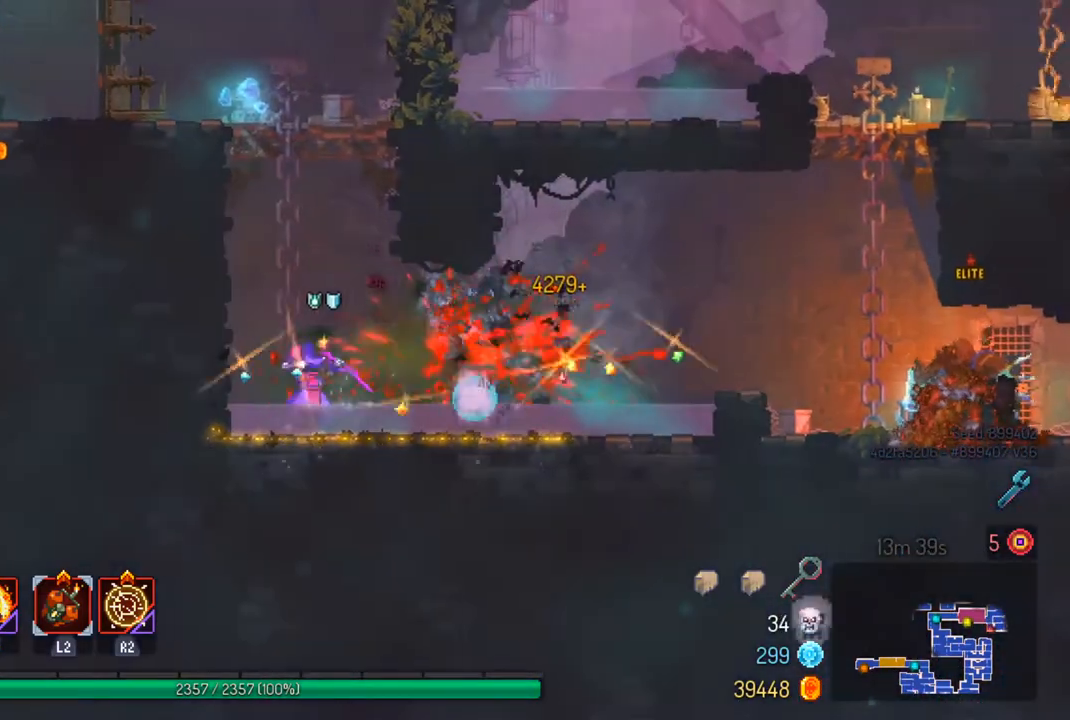
{"buttons": [], "left_stick": "right", "right_stick": "center", "events": [[133, "CIRCLE", "down"], [233, "CIRCLE", "up"], [367, "left_stick", "right"]]}
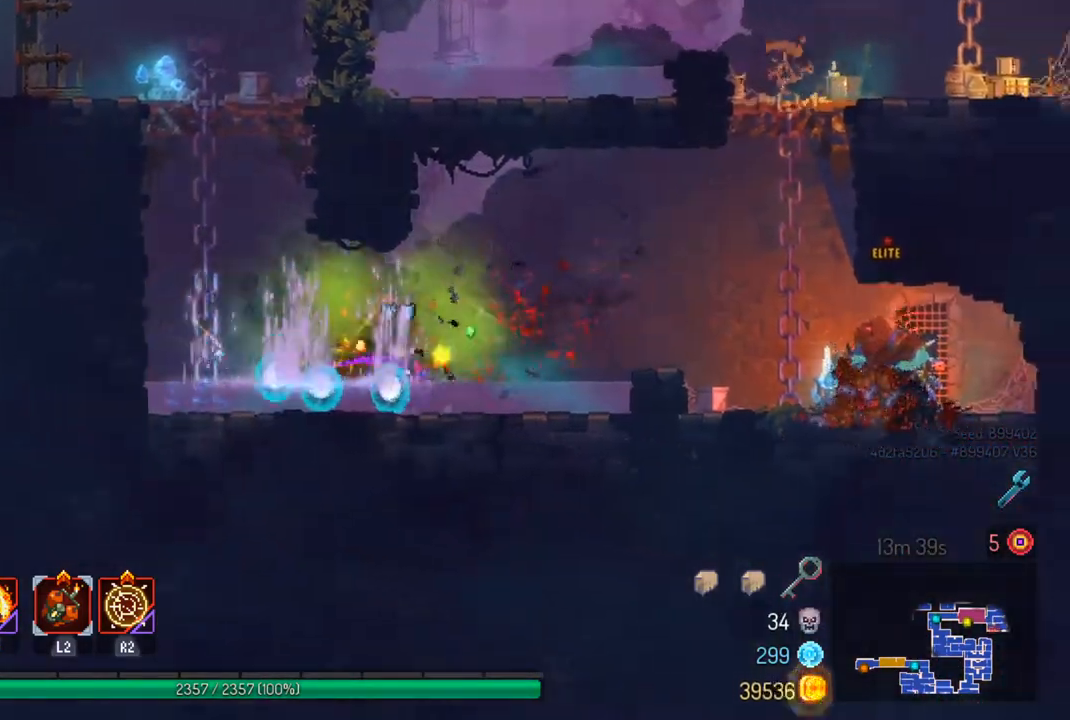
{"buttons": [], "left_stick": "right", "right_stick": "center", "events": [[33, "CROSS", "down"], [200, "CROSS", "up"], [300, "R2", "down"], [467, "R2", "up"]]}
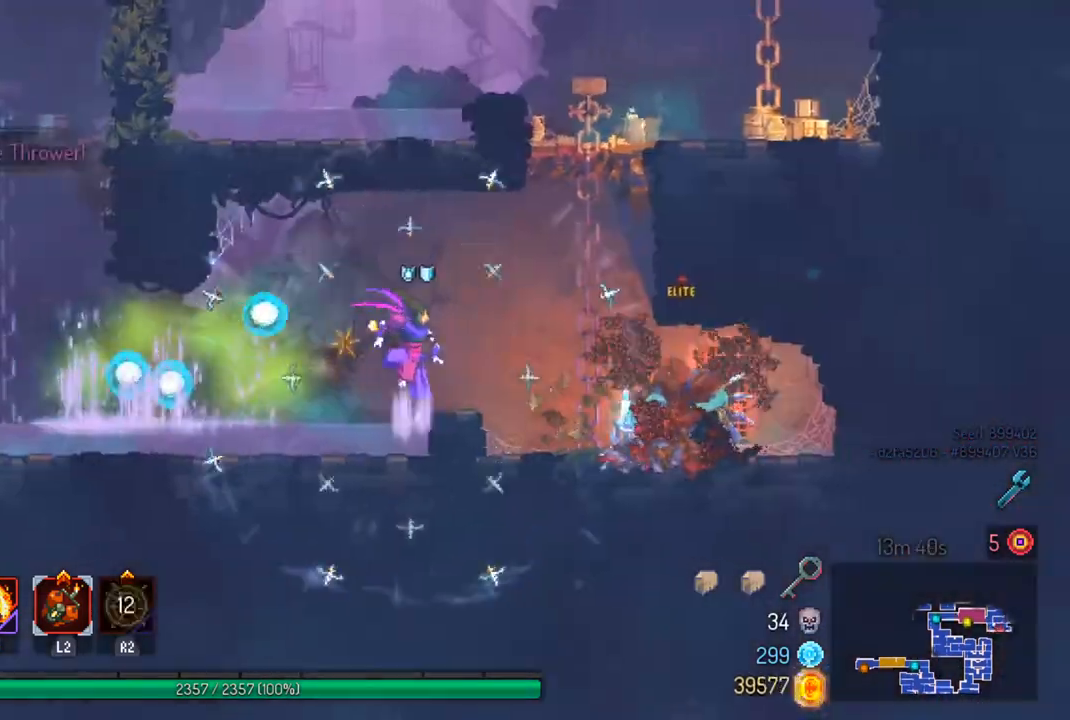
{"buttons": [], "left_stick": "right", "right_stick": "center", "events": [[67, "L2", "down"], [200, "L2", "up"]]}
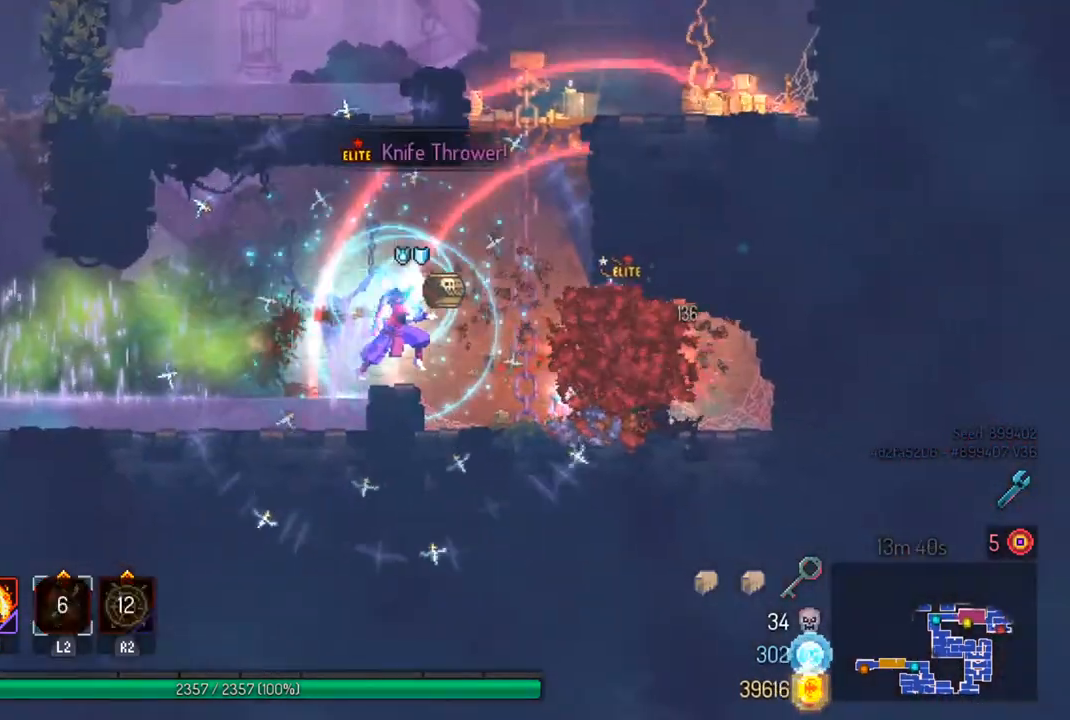
{"buttons": [], "left_stick": "right", "right_stick": "center", "events": [[233, "CIRCLE", "down"], [400, "CIRCLE", "up"]]}
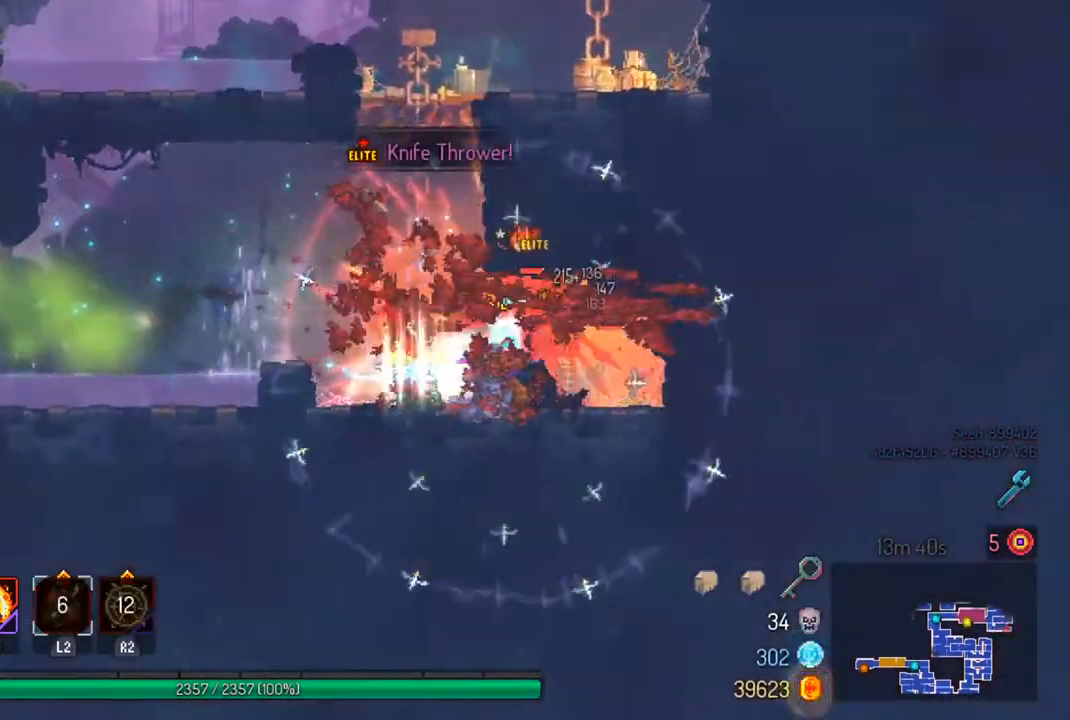
{"buttons": [], "left_stick": "center", "right_stick": "center", "events": [[167, "left_stick", "left"], [200, "TRIANGLE", "down"], [300, "TRIANGLE", "up"], [333, "left_stick", "center"], [367, "SQUARE", "down"], [467, "SQUARE", "up"]]}
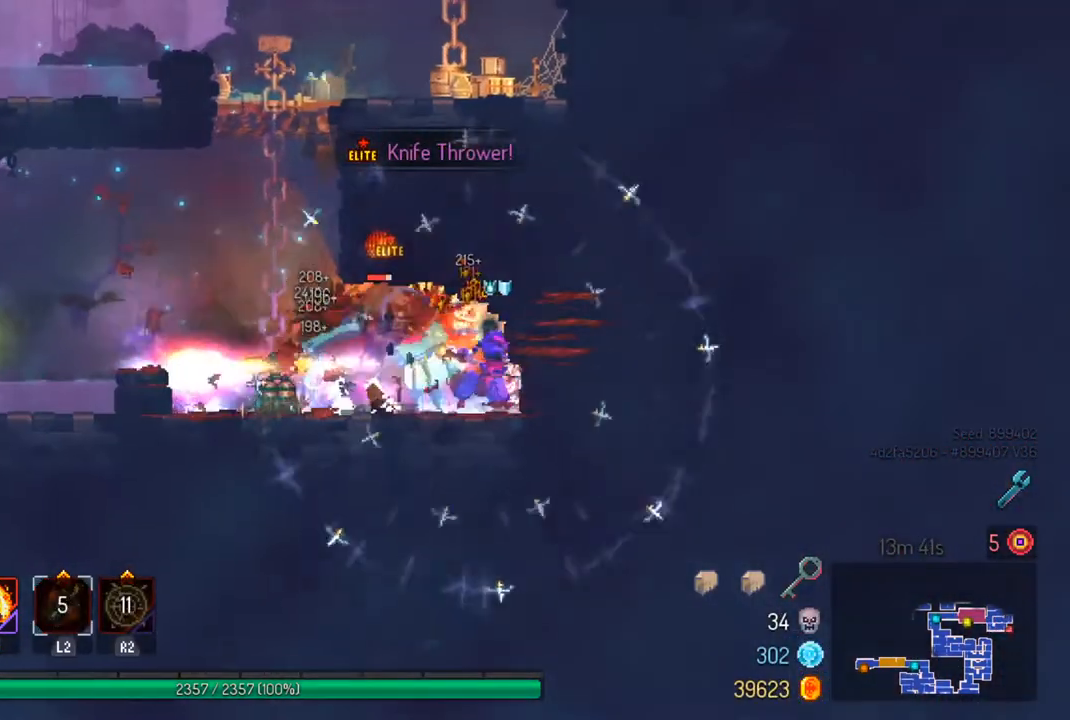
{"buttons": [], "left_stick": "center", "right_stick": "center", "events": [[67, "SQUARE", "down"], [167, "SQUARE", "up"], [233, "SQUARE", "down"], [333, "SQUARE", "up"], [400, "SQUARE", "down"], [500, "SQUARE", "up"]]}
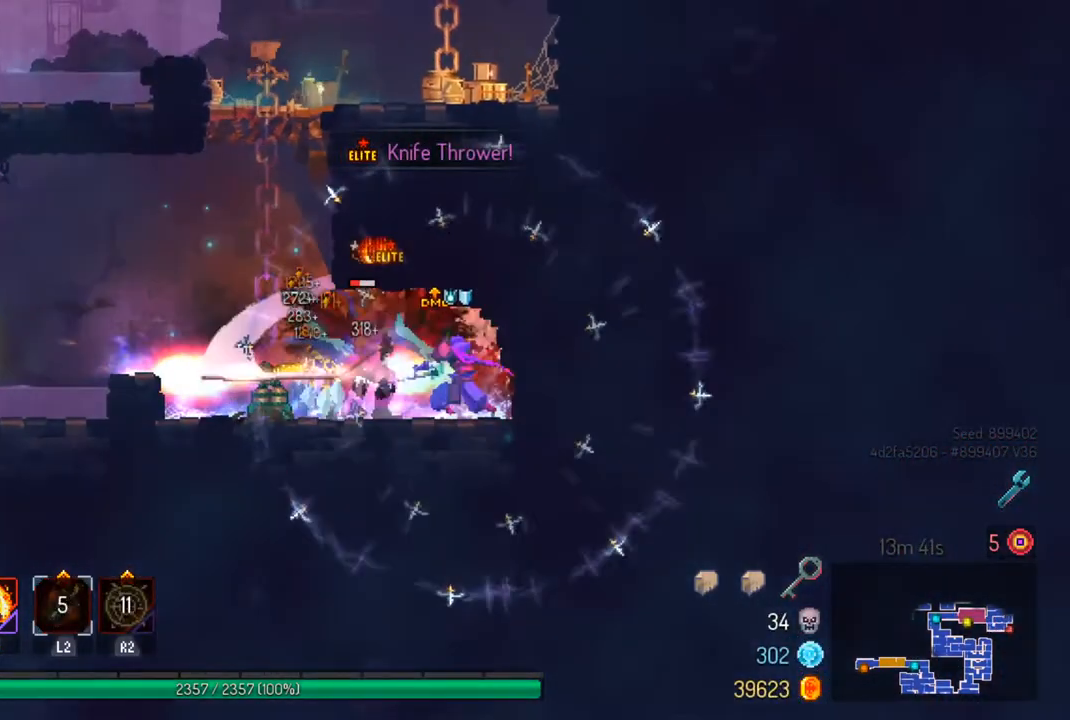
{"buttons": [], "left_stick": "center", "right_stick": "center", "events": [[67, "SQUARE", "down"], [167, "SQUARE", "up"], [233, "SQUARE", "down"], [367, "SQUARE", "up"]]}
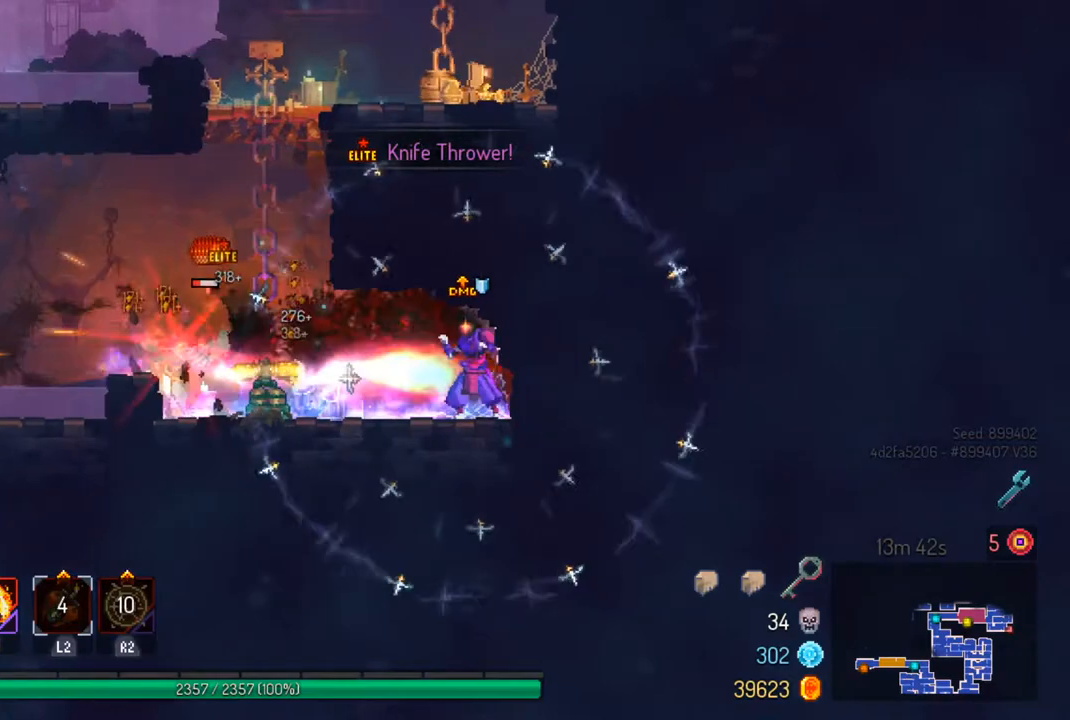
{"buttons": ["CIRCLE"], "left_stick": "left", "right_stick": "center", "events": [[133, "left_stick", "left"], [467, "CIRCLE", "down"]]}
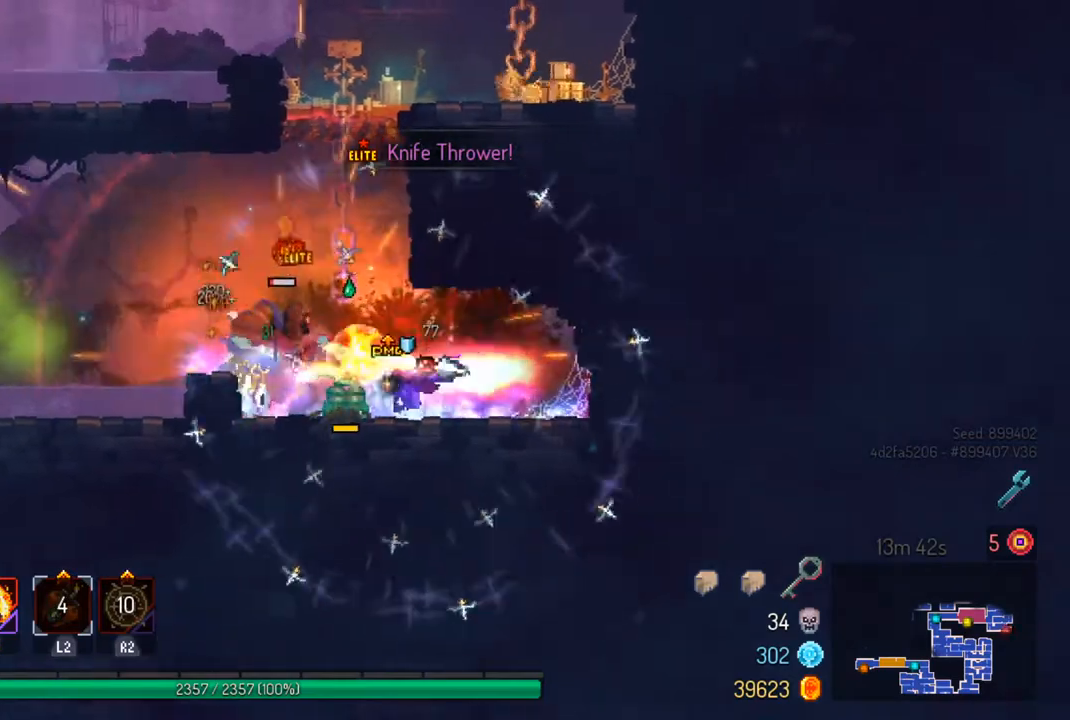
{"buttons": ["SQUARE"], "left_stick": "right", "right_stick": "center", "events": [[67, "CIRCLE", "up"], [400, "left_stick", "right"], [433, "SQUARE", "down"]]}
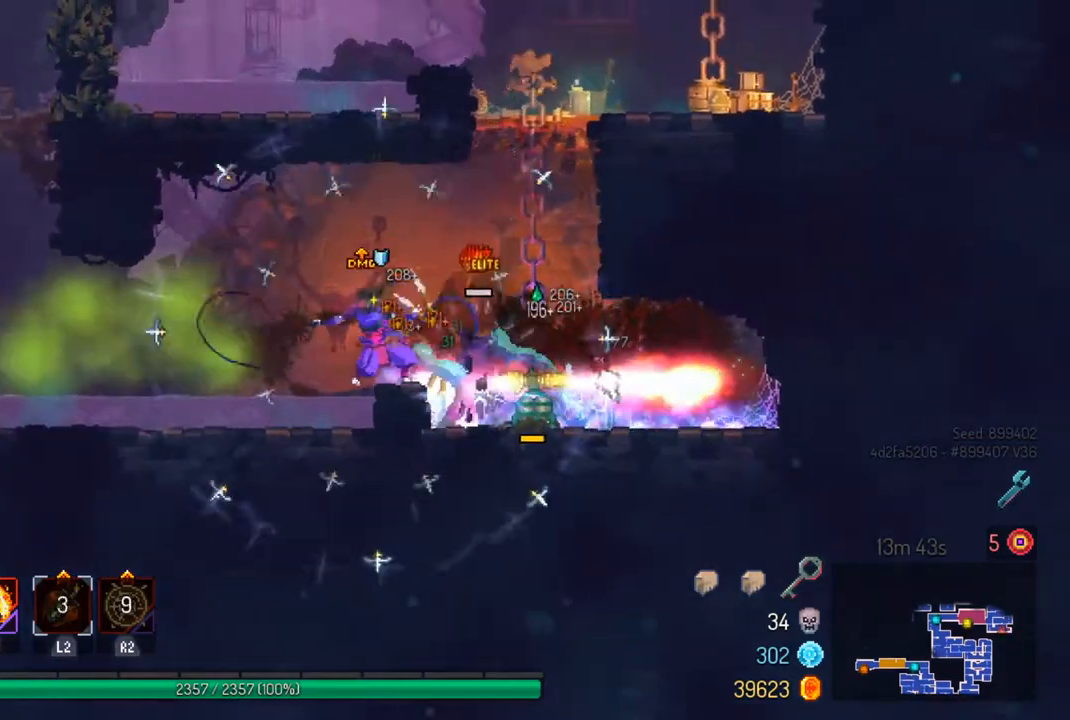
{"buttons": [], "left_stick": "center", "right_stick": "center", "events": [[33, "SQUARE", "up"], [67, "left_stick", "center"], [100, "SQUARE", "down"], [233, "SQUARE", "up"]]}
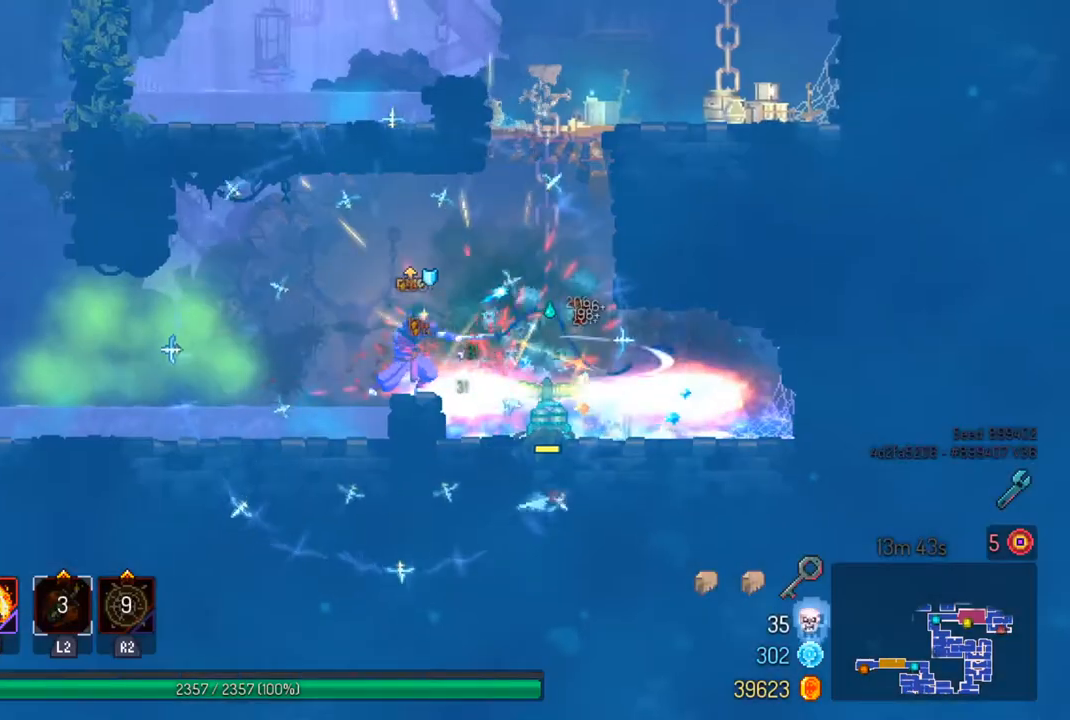
{"buttons": [], "left_stick": "center", "right_stick": "center", "events": [[367, "CIRCLE", "down"], [467, "CIRCLE", "up"]]}
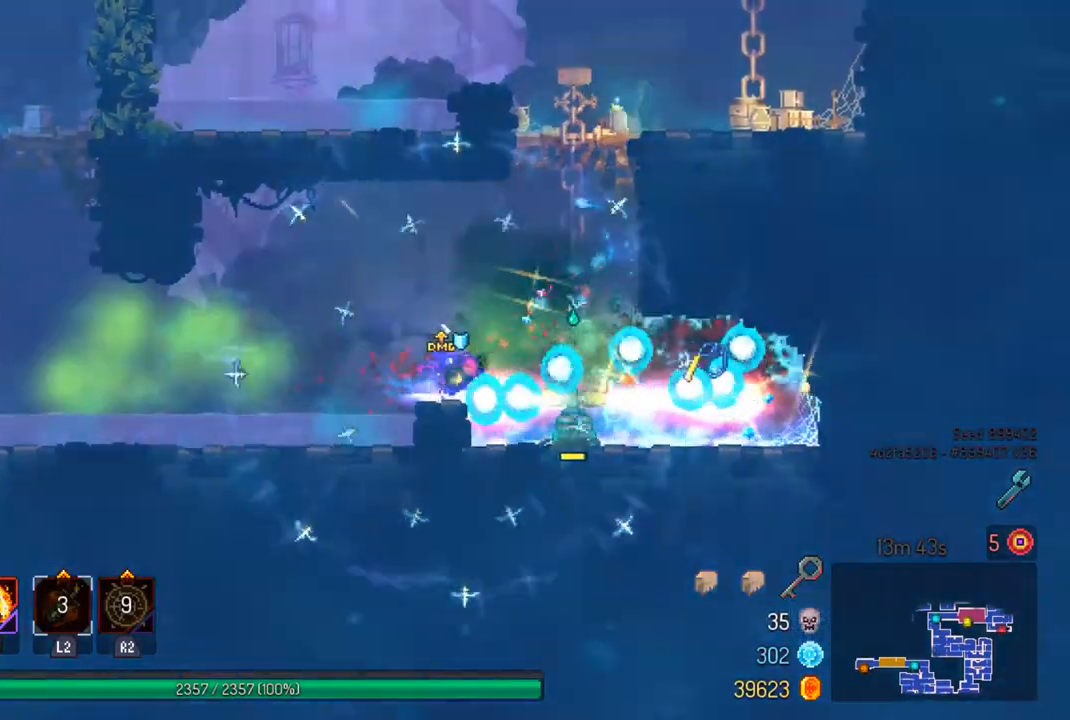
{"buttons": [], "left_stick": "center", "right_stick": "center", "events": [[233, "left_stick", "left"], [400, "left_stick", "center"]]}
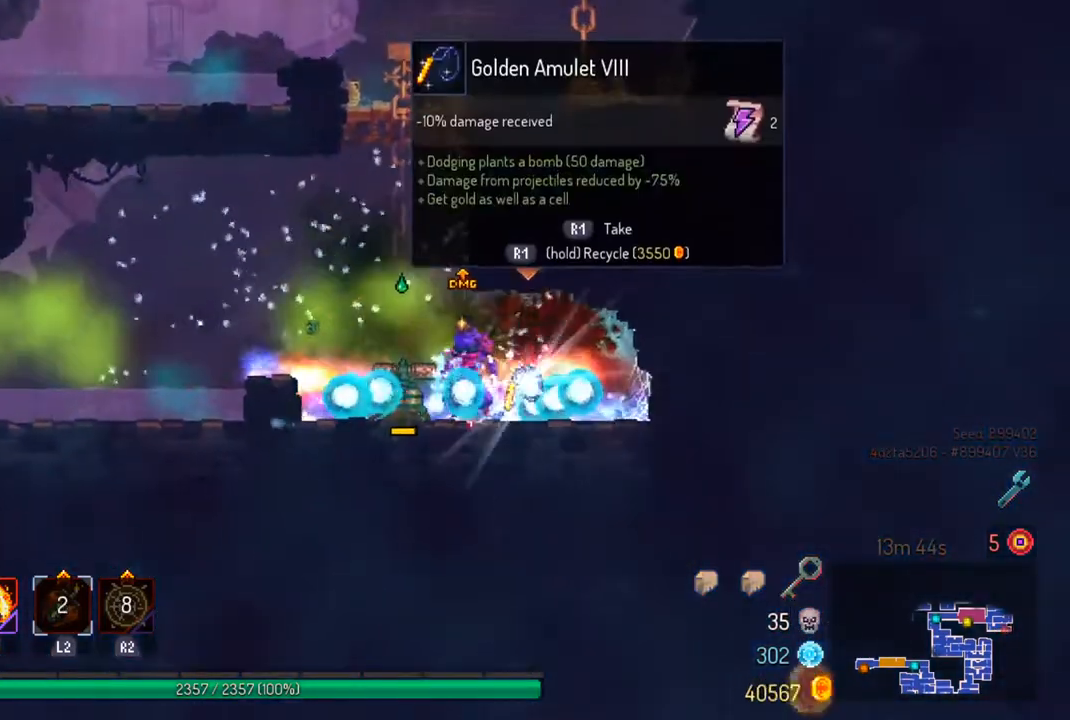
{"buttons": ["R1"], "left_stick": "center", "right_stick": "center", "events": [[267, "R1", "down"]]}
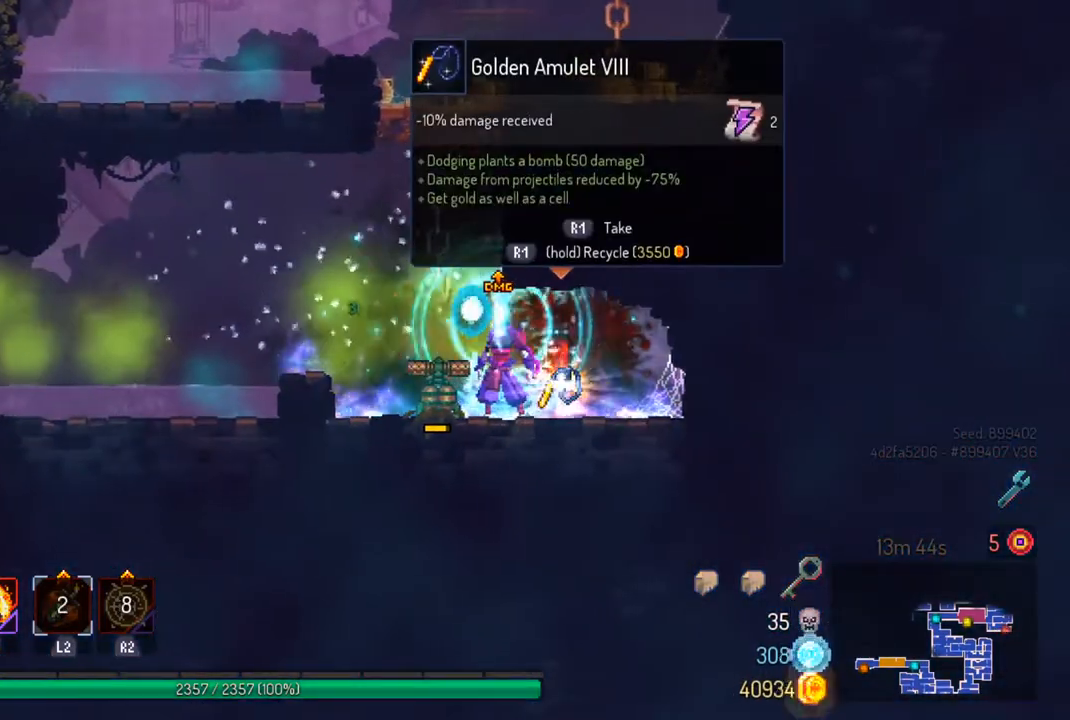
{"buttons": ["R1"], "left_stick": "center", "right_stick": "center", "events": []}
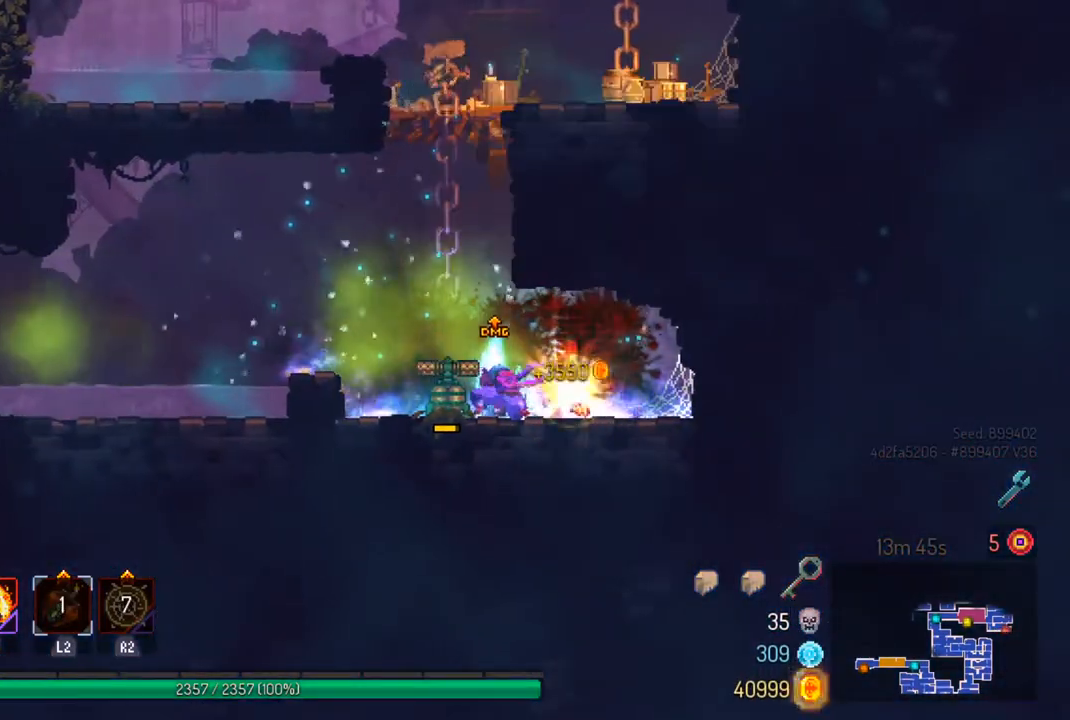
{"buttons": [], "left_stick": "up", "right_stick": "center", "events": [[67, "R1", "up"], [133, "CROSS", "down"], [267, "CROSS", "up"], [300, "left_stick", "left"], [367, "CROSS", "down"], [467, "CROSS", "up"], [500, "left_stick", "up"]]}